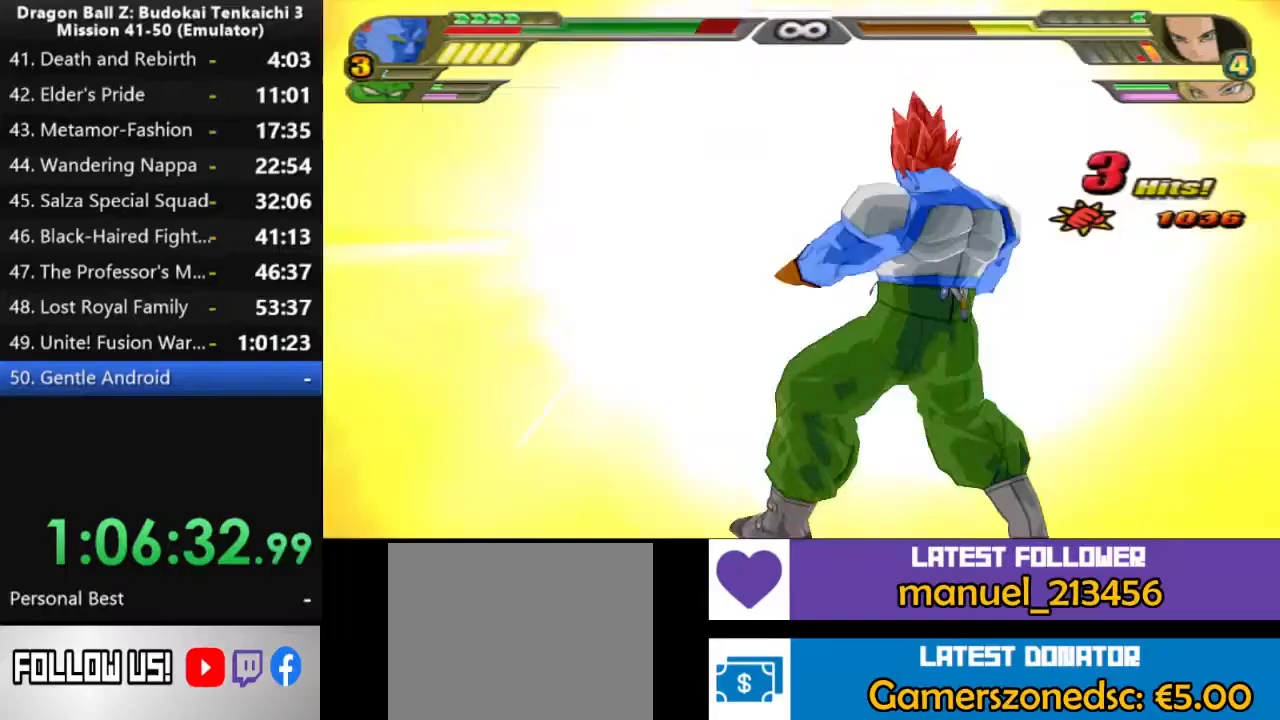
Gameplay with a controller (PlayStation layout); each line is a JSON object with the inputs held at the frame after it (dt_ms = milliseconds from this image to that frame). "events" lists button and stick changes between this image and that frame as [ms after this image, input, new state], when the widget could be followed in between. Not read: CROSS L2 SQUARE.
{"dt_ms": 500, "buttons": ["CIRCLE"], "left_stick": "center", "right_stick": "center", "events": []}
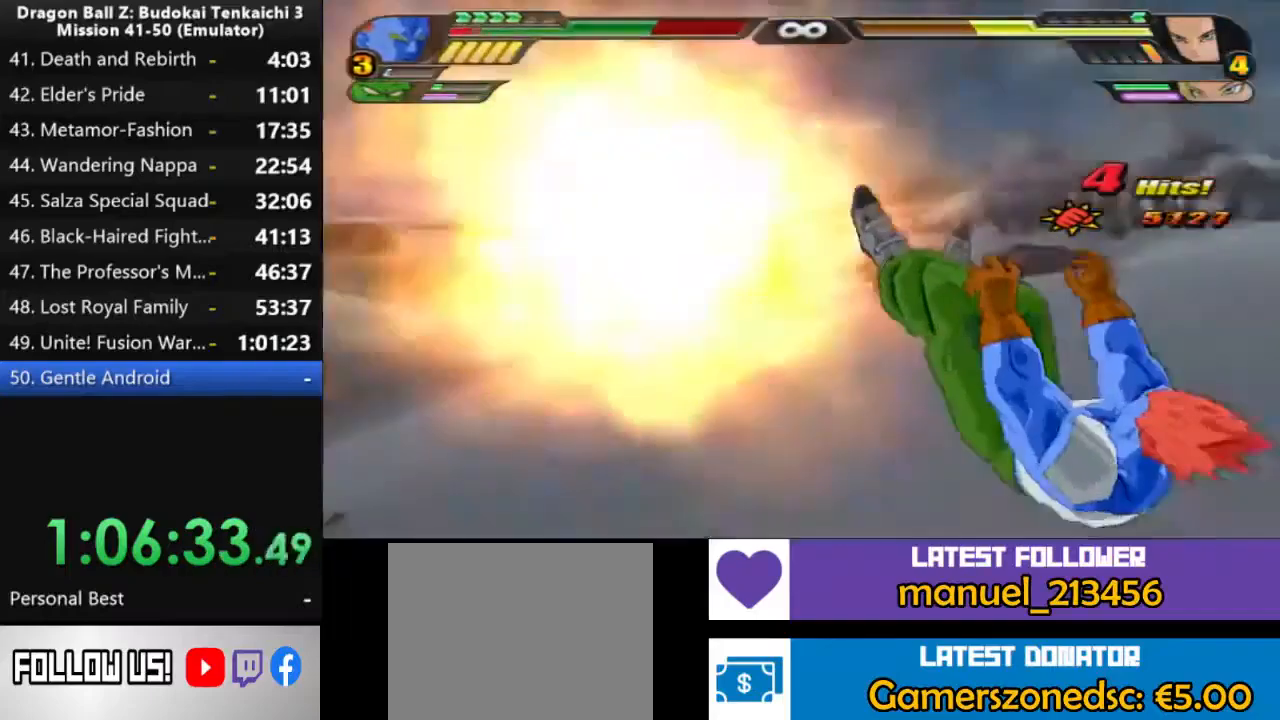
{"dt_ms": 500, "buttons": ["CIRCLE"], "left_stick": "center", "right_stick": "center", "events": []}
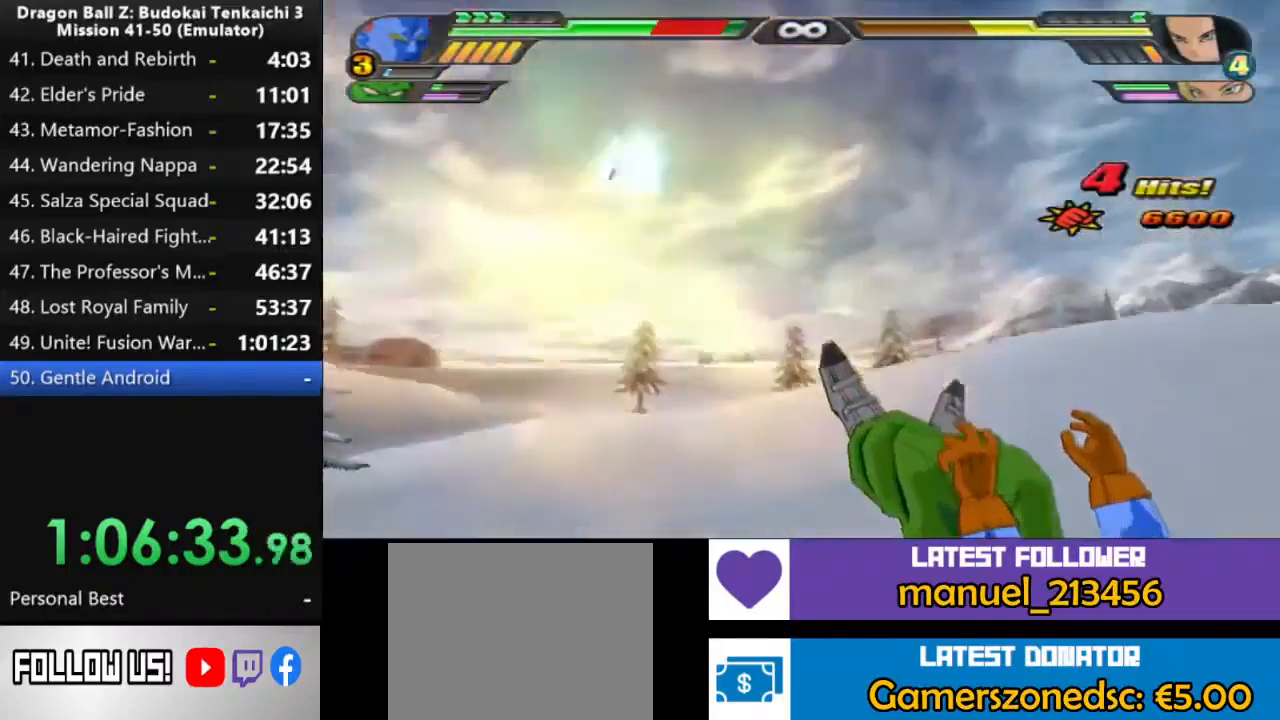
{"dt_ms": 500, "buttons": ["CIRCLE"], "left_stick": "center", "right_stick": "center", "events": []}
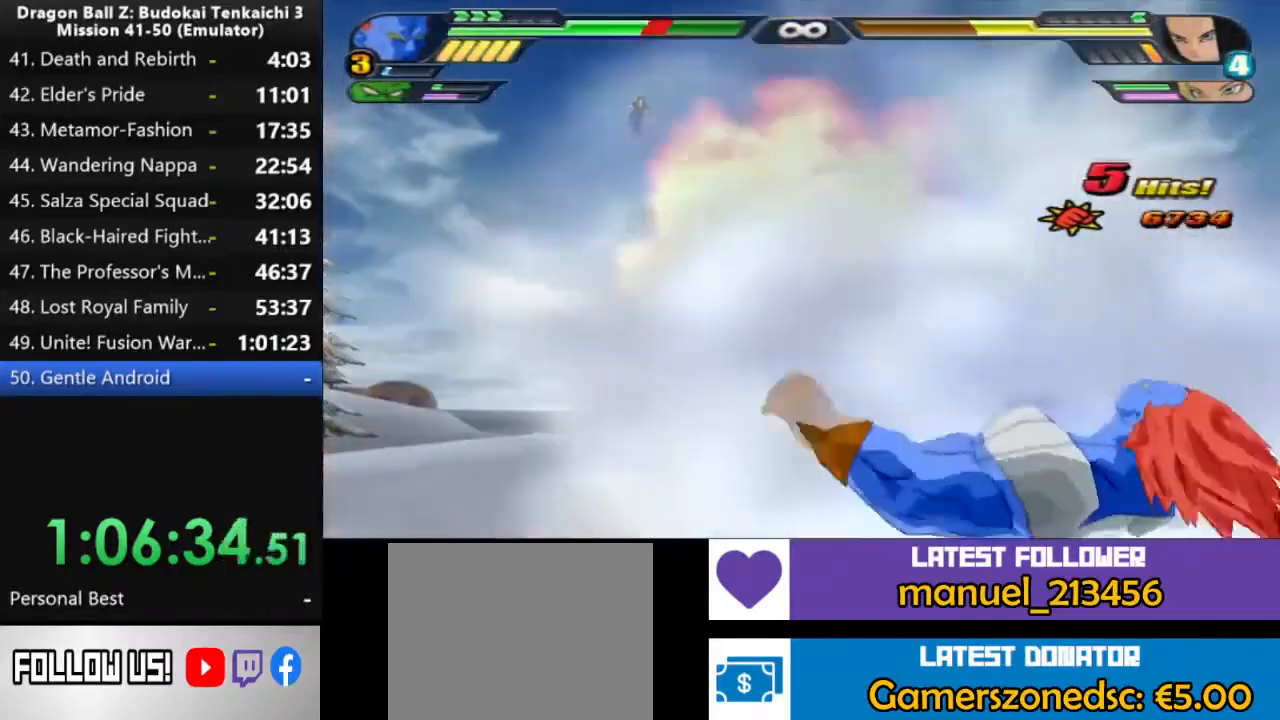
{"dt_ms": 500, "buttons": ["CIRCLE"], "left_stick": "center", "right_stick": "center", "events": []}
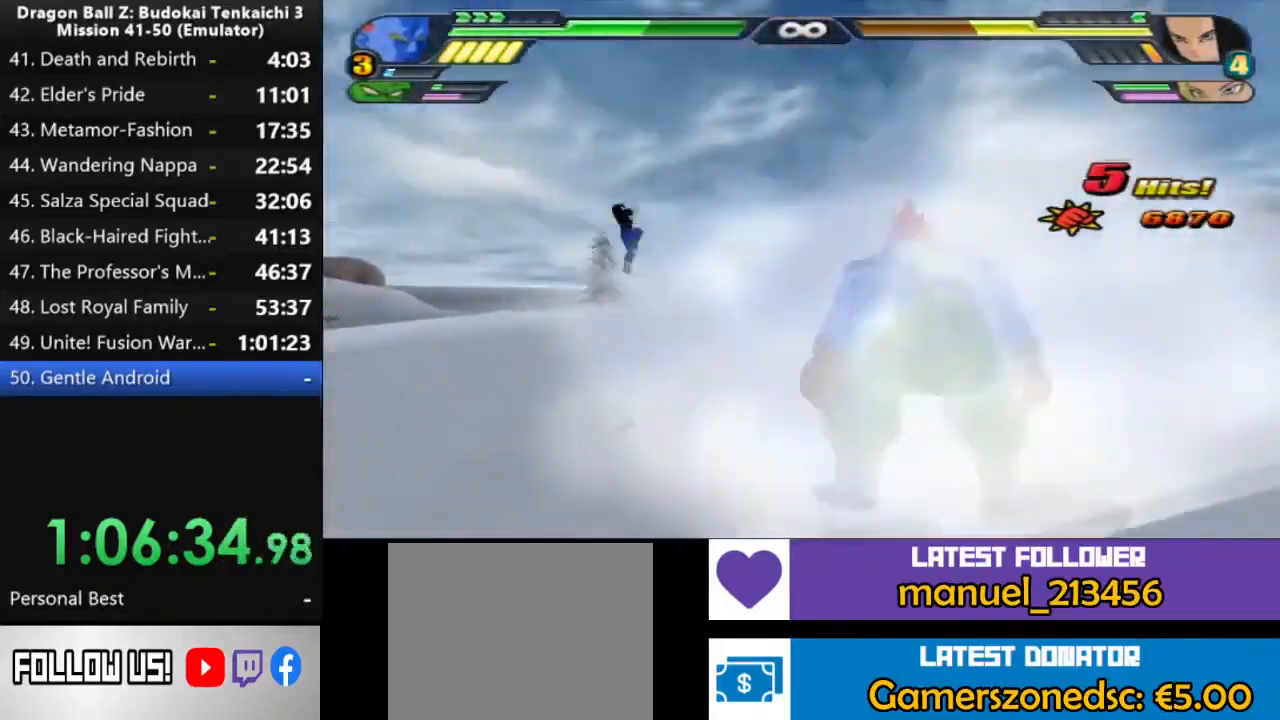
{"dt_ms": 500, "buttons": ["CIRCLE"], "left_stick": "center", "right_stick": "center", "events": []}
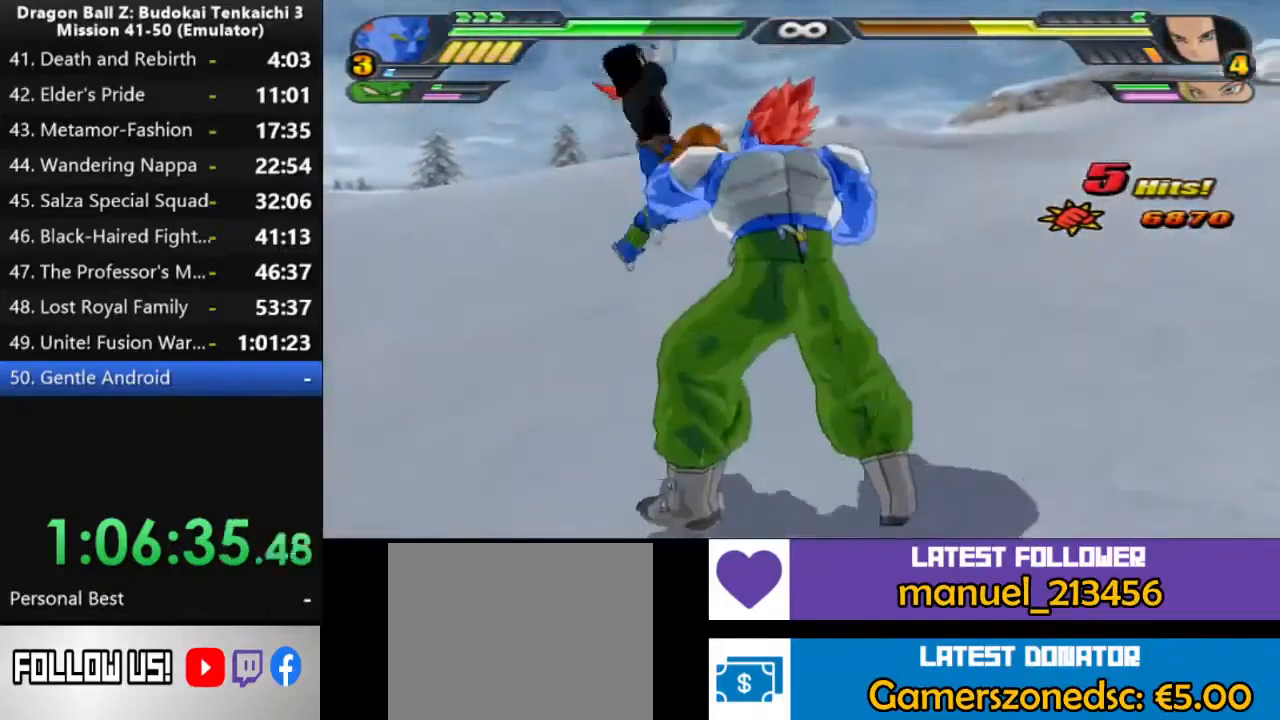
{"dt_ms": 500, "buttons": ["CIRCLE"], "left_stick": "center", "right_stick": "center", "events": []}
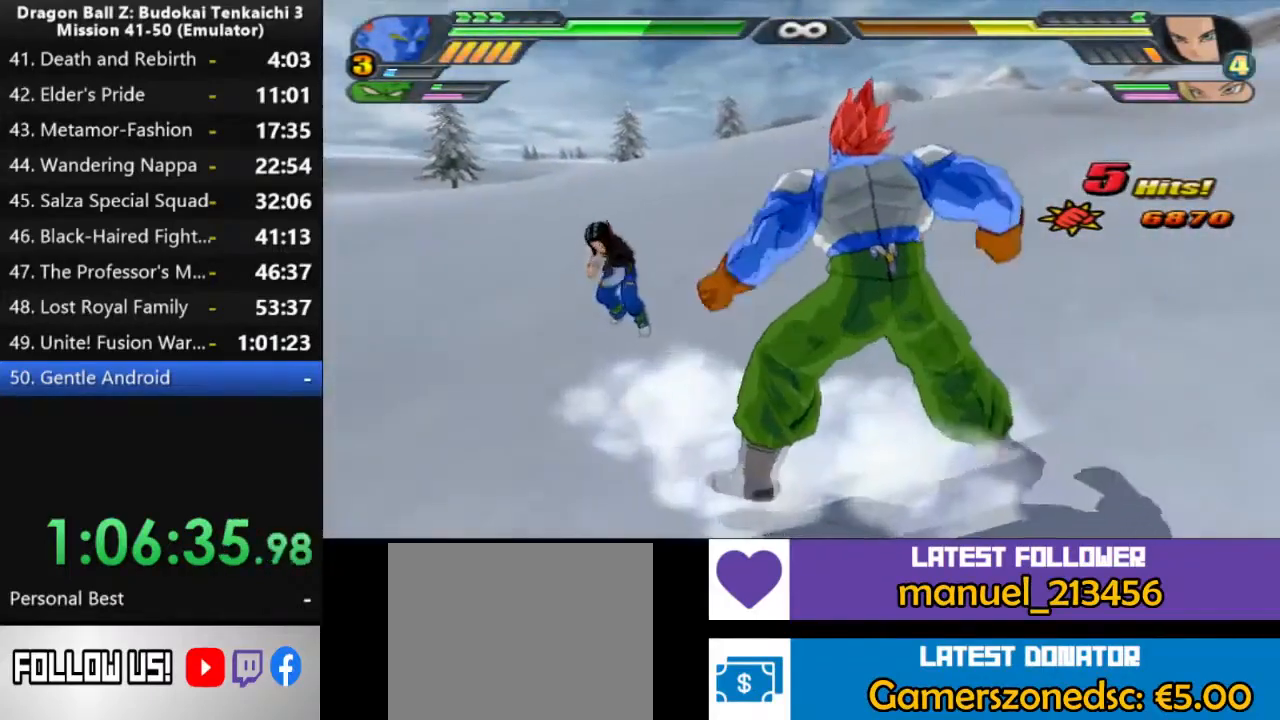
{"dt_ms": 500, "buttons": [], "left_stick": "center", "right_stick": "center", "events": [[367, "CIRCLE", "up"]]}
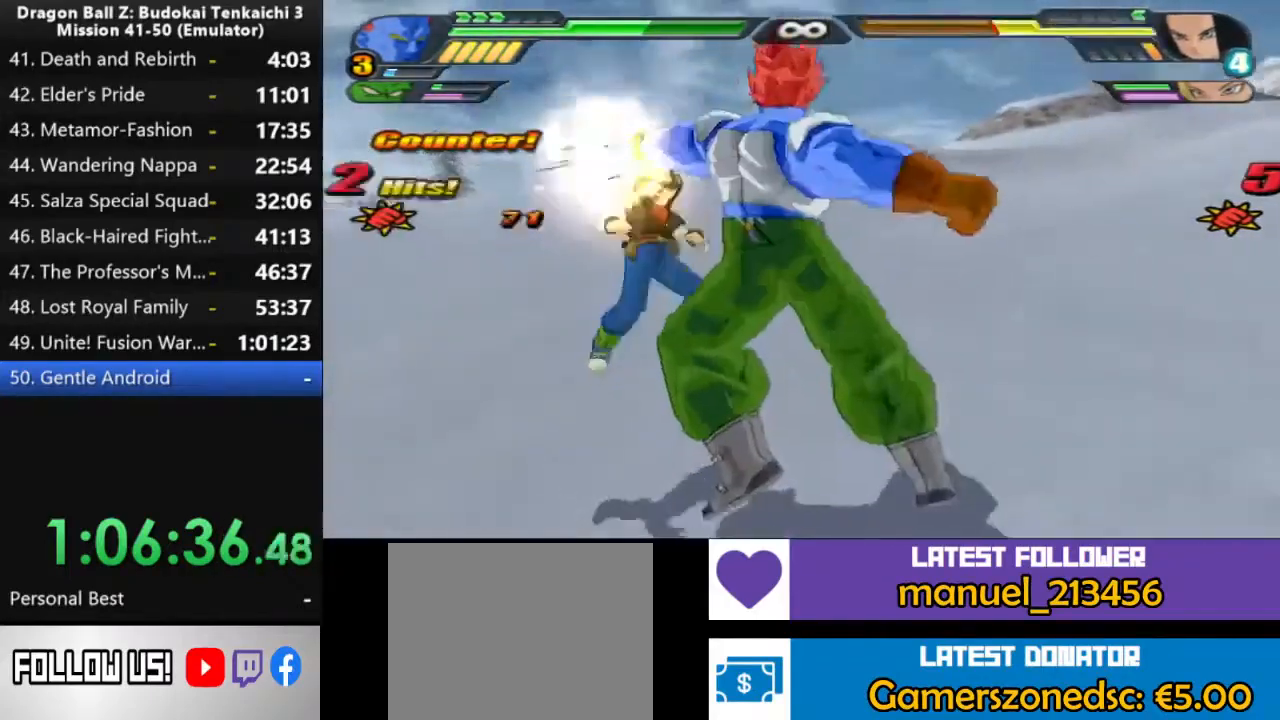
{"dt_ms": 1000, "buttons": [], "left_stick": "center", "right_stick": "center"}
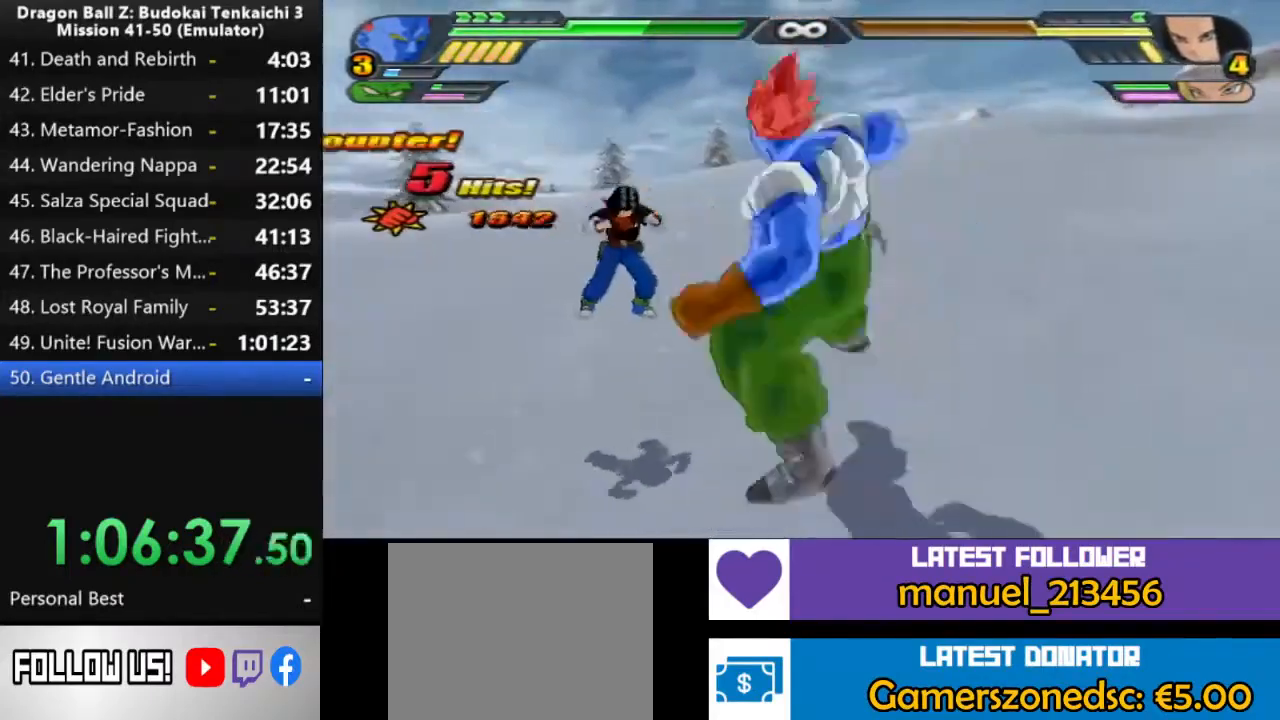
{"dt_ms": 500, "buttons": [], "left_stick": "center", "right_stick": "center", "events": []}
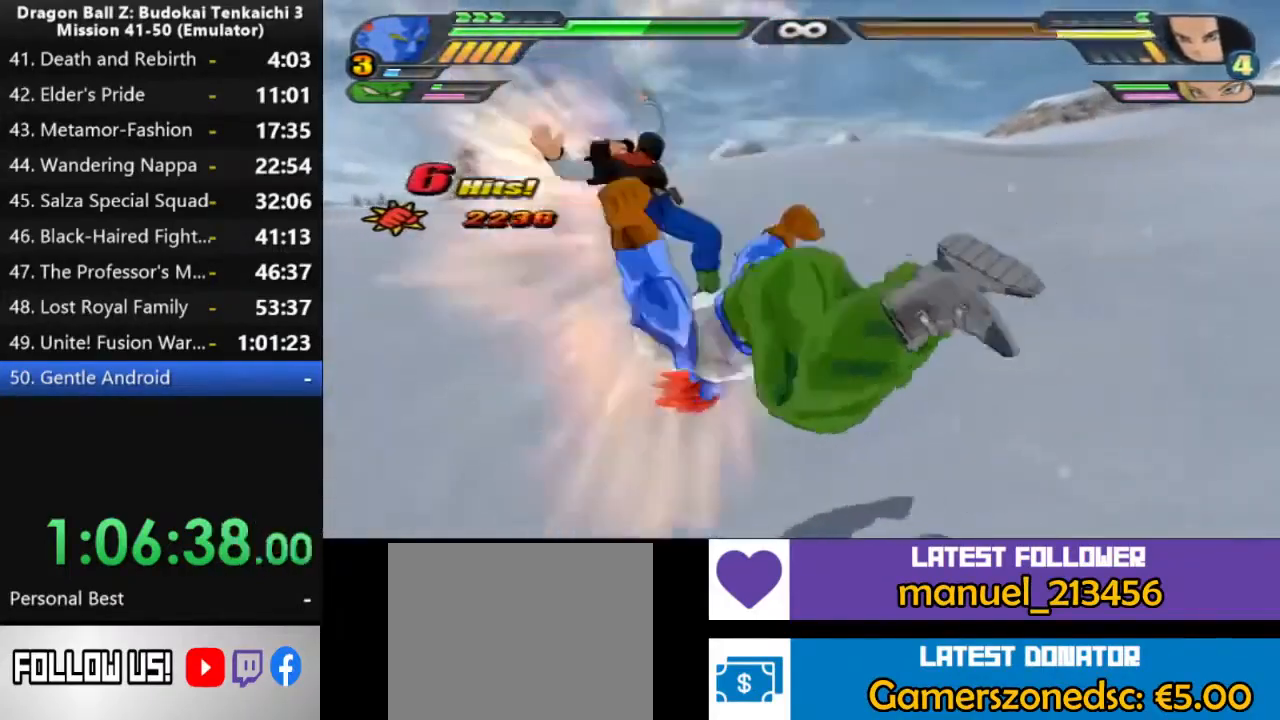
{"dt_ms": 500, "buttons": [], "left_stick": "center", "right_stick": "center", "events": []}
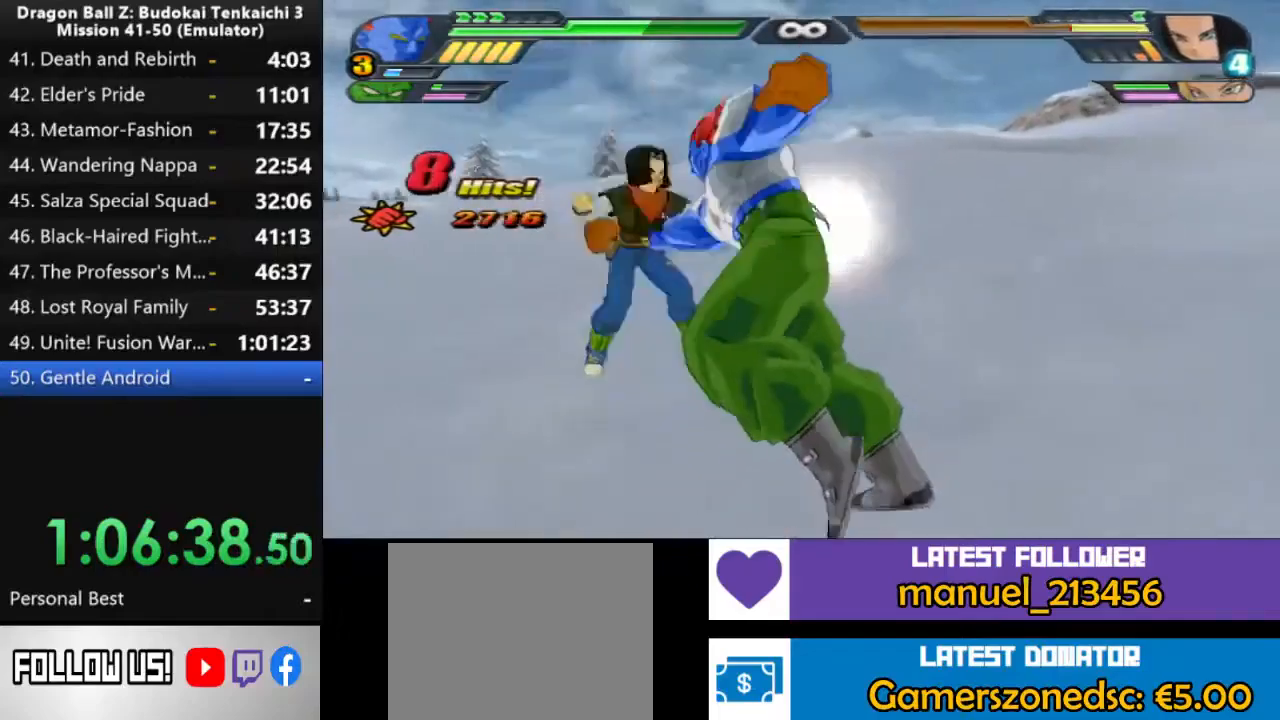
{"dt_ms": 500, "buttons": ["TRIANGLE"], "left_stick": "center", "right_stick": "center", "events": [[200, "TRIANGLE", "down"]]}
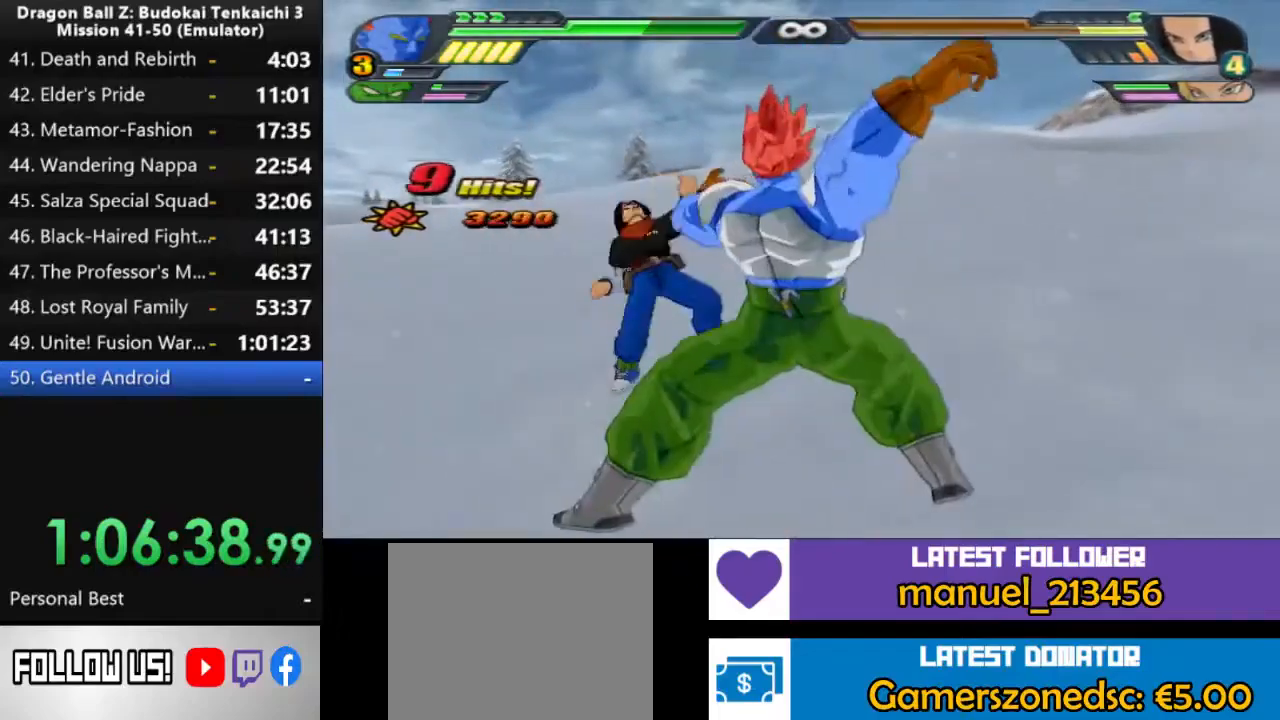
{"dt_ms": 500, "buttons": [], "left_stick": "center", "right_stick": "center", "events": [[450, "TRIANGLE", "up"]]}
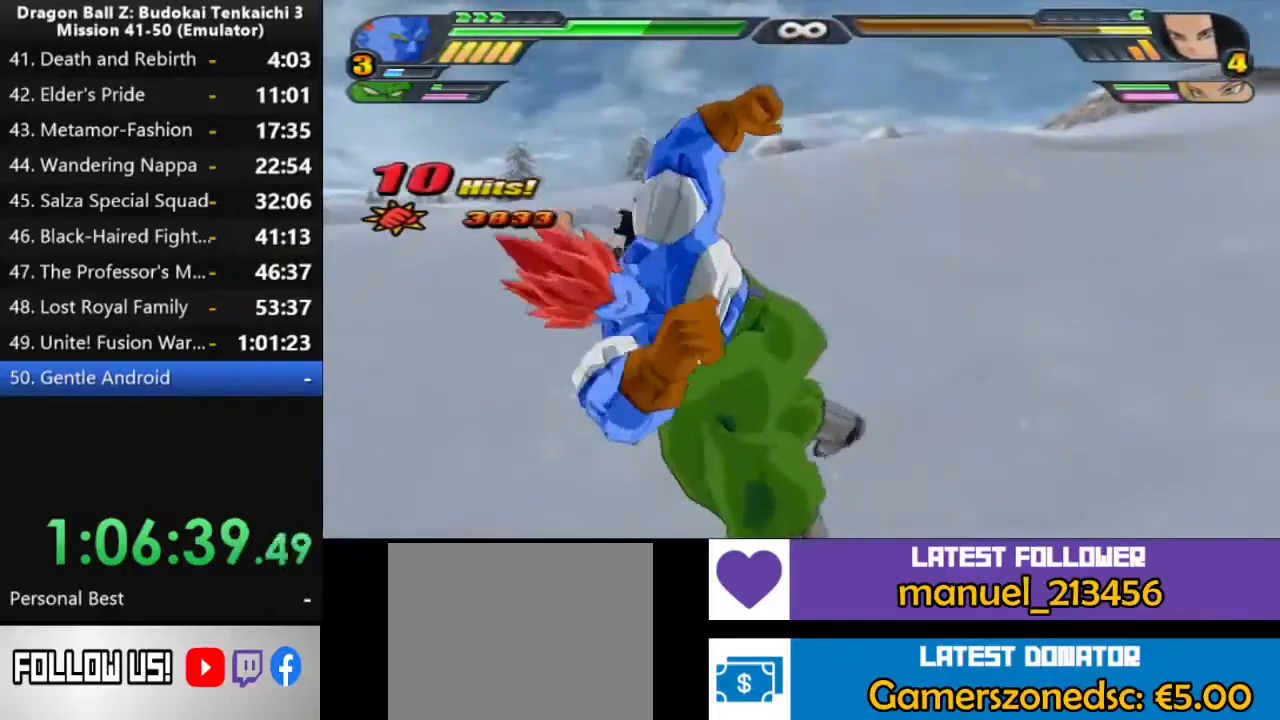
{"dt_ms": 500, "buttons": [], "left_stick": "center", "right_stick": "center", "events": []}
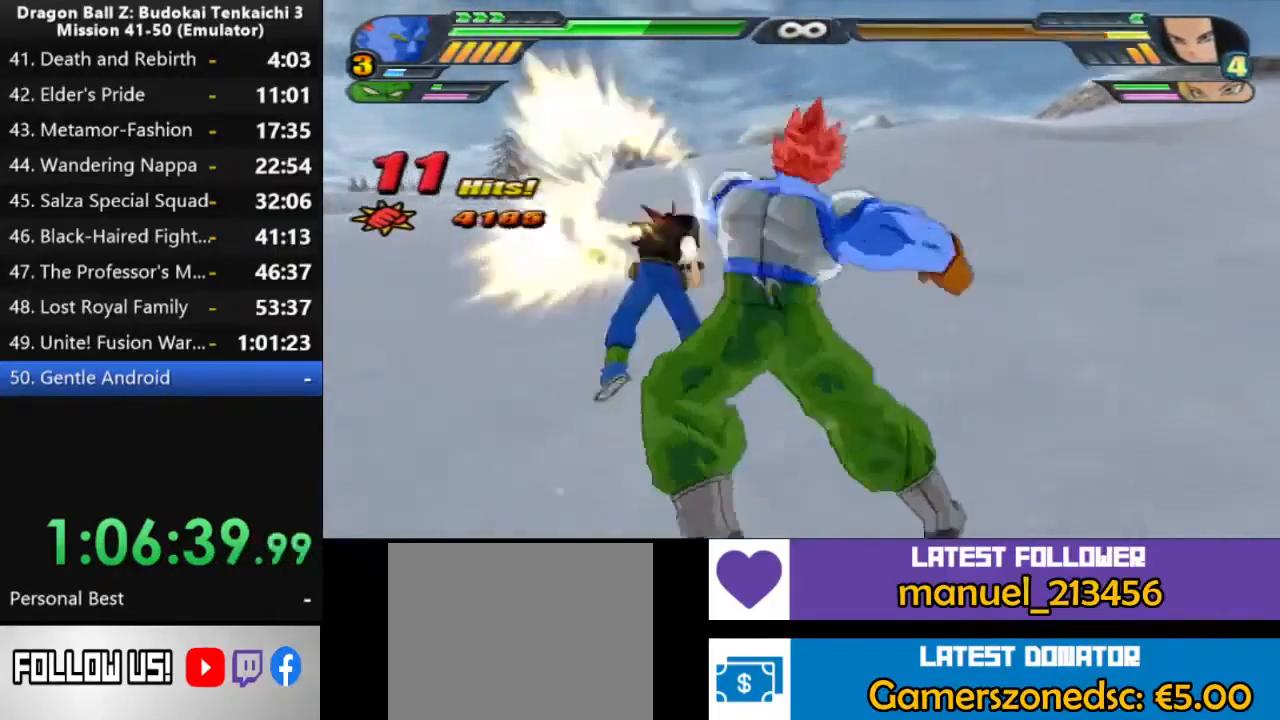
{"dt_ms": 500, "buttons": ["TRIANGLE"], "left_stick": "center", "right_stick": "center", "events": [[433, "TRIANGLE", "down"]]}
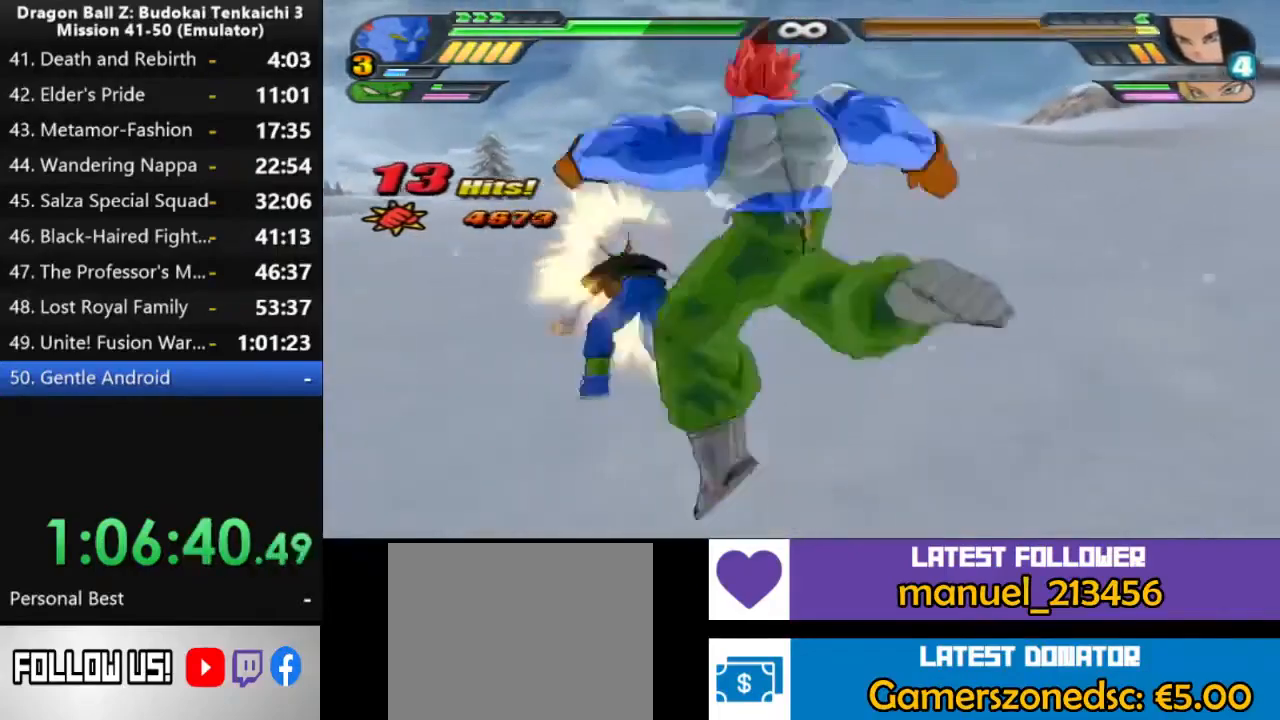
{"dt_ms": 500, "buttons": ["TRIANGLE"], "left_stick": "center", "right_stick": "center", "events": []}
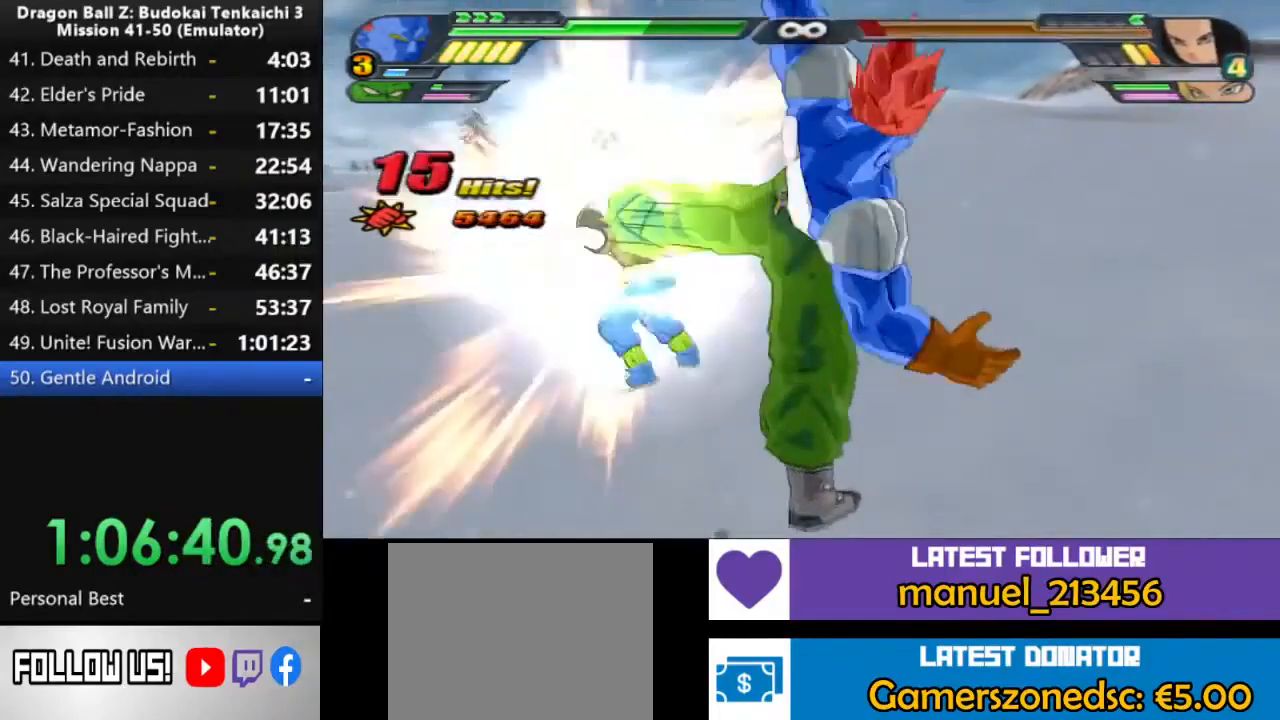
{"dt_ms": 500, "buttons": [], "left_stick": "center", "right_stick": "center", "events": [[200, "TRIANGLE", "up"]]}
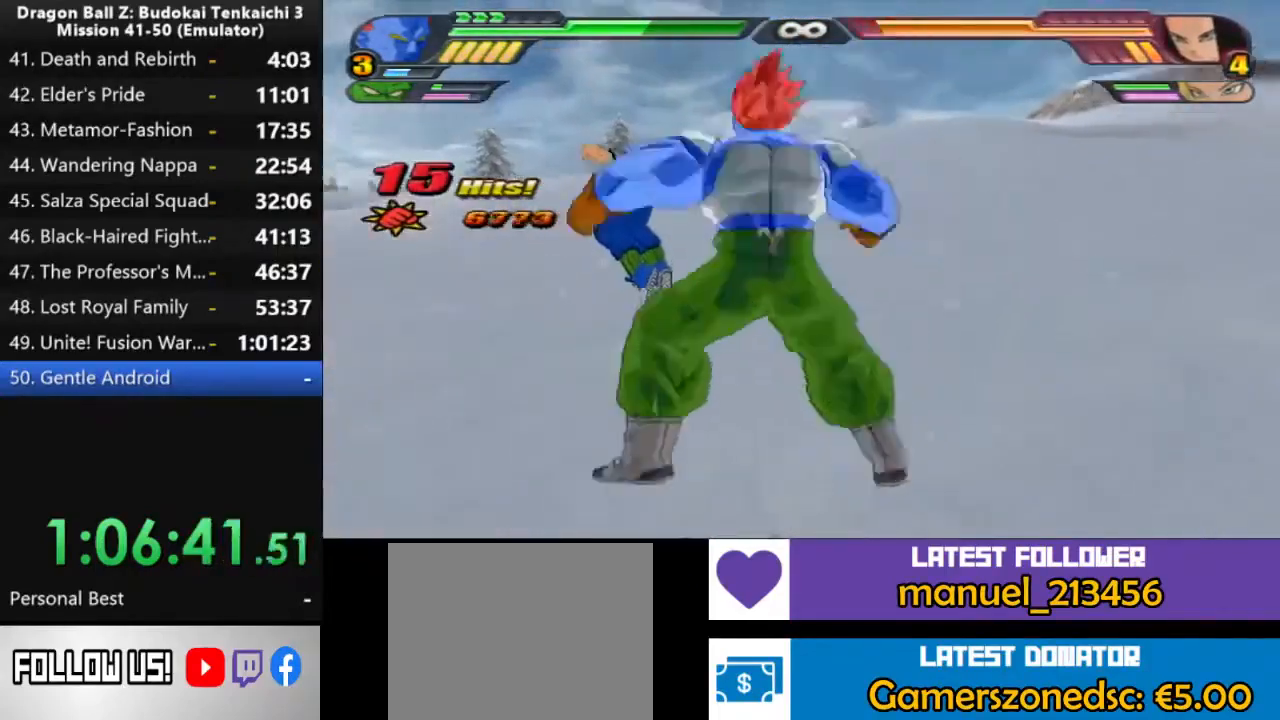
{"dt_ms": 500, "buttons": [], "left_stick": "center", "right_stick": "center", "events": []}
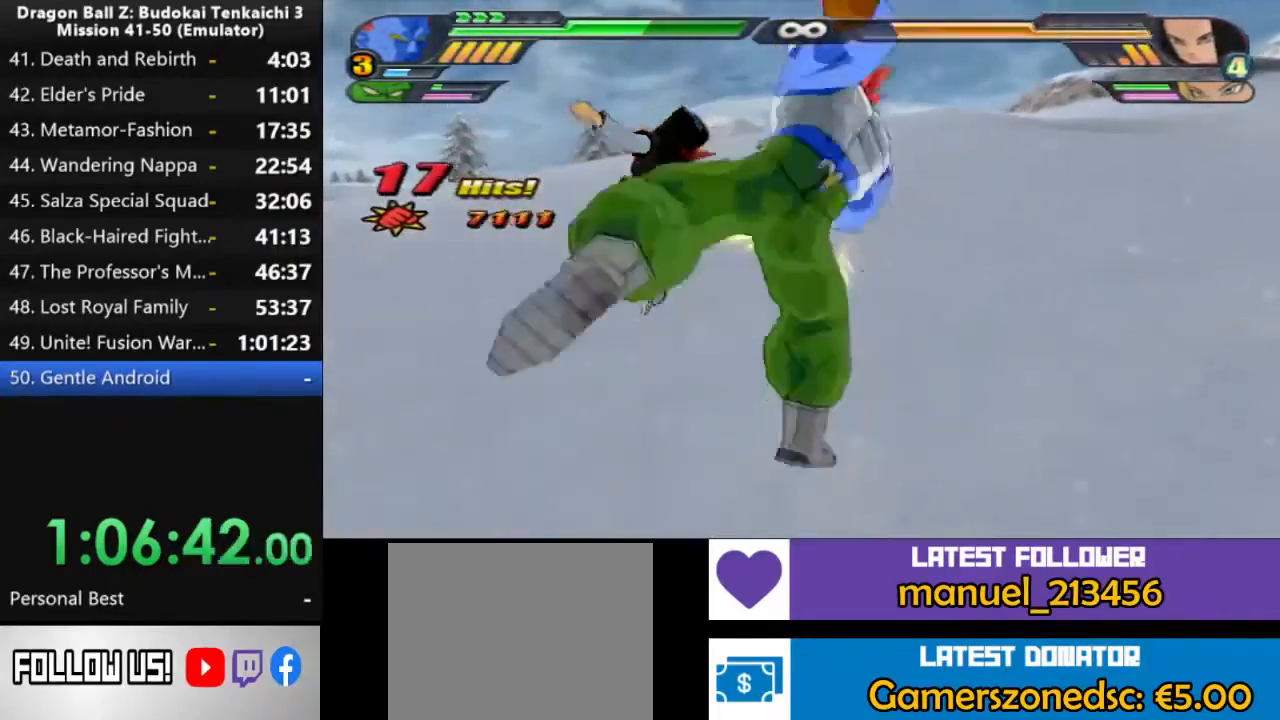
{"dt_ms": 500, "buttons": [], "left_stick": "center", "right_stick": "center", "events": []}
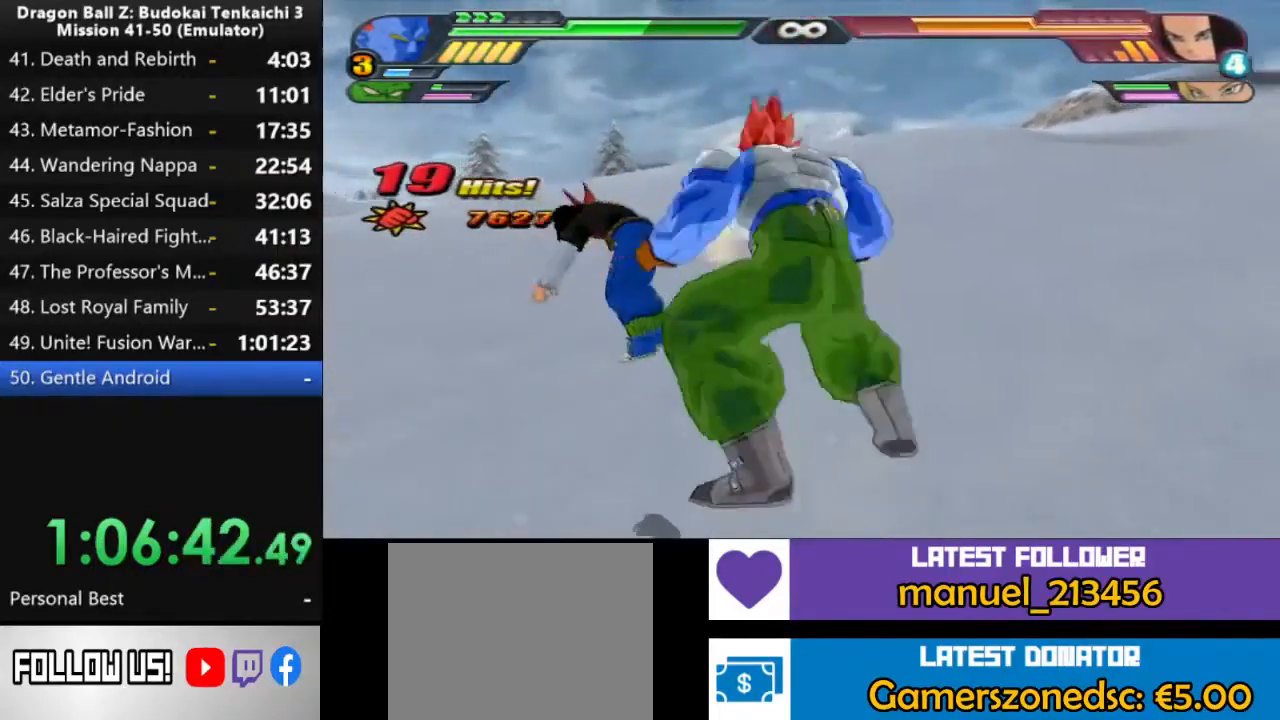
{"dt_ms": 500, "buttons": [], "left_stick": "center", "right_stick": "center", "events": []}
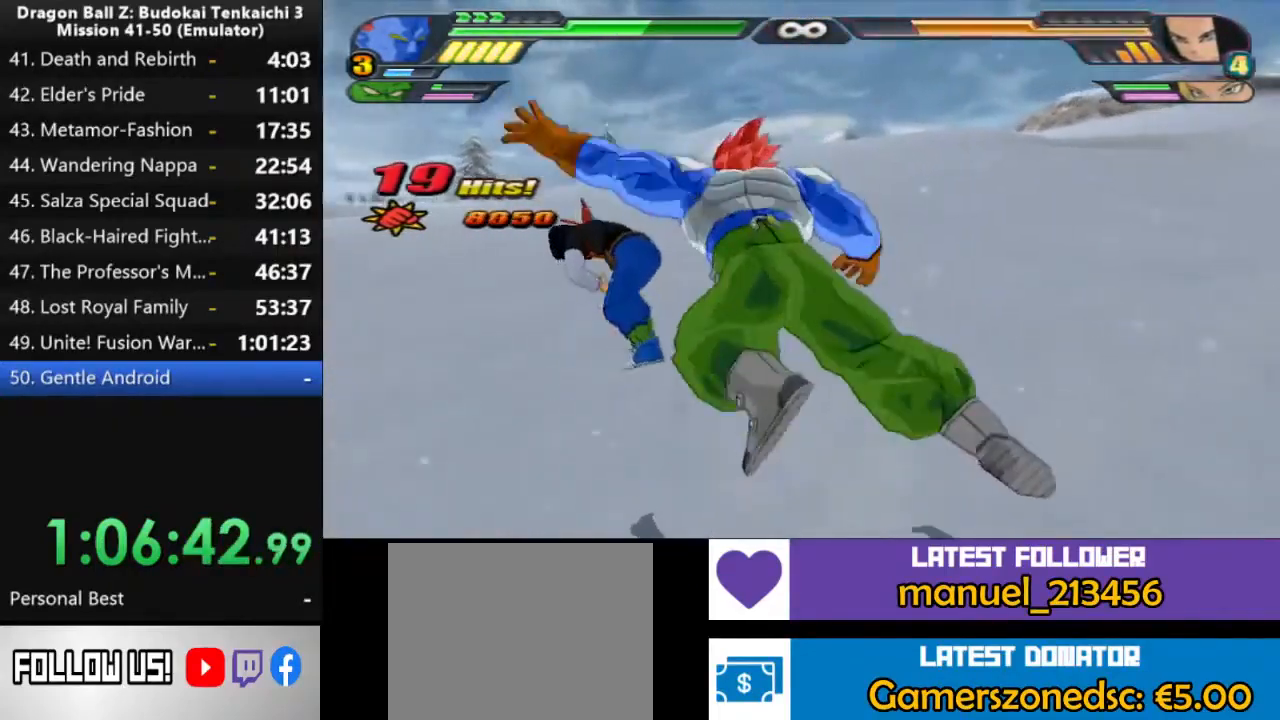
{"dt_ms": 500, "buttons": [], "left_stick": "center", "right_stick": "center", "events": []}
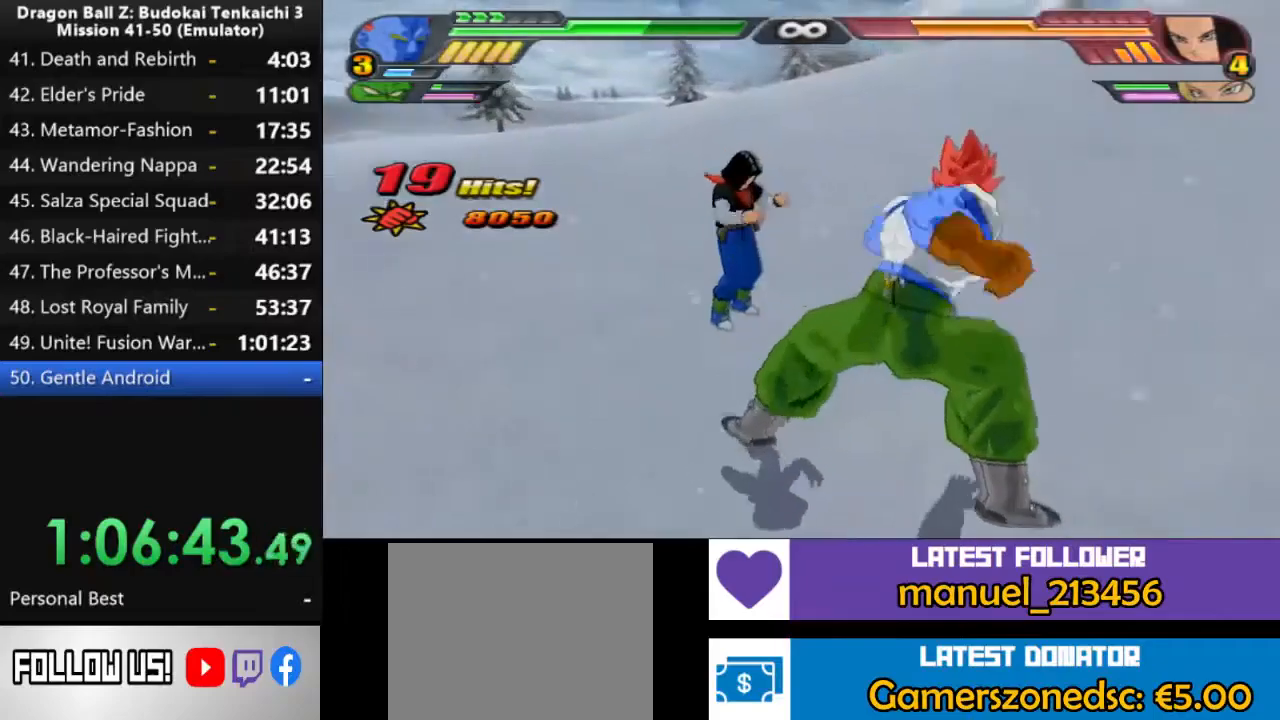
{"dt_ms": 500, "buttons": [], "left_stick": "center", "right_stick": "center", "events": []}
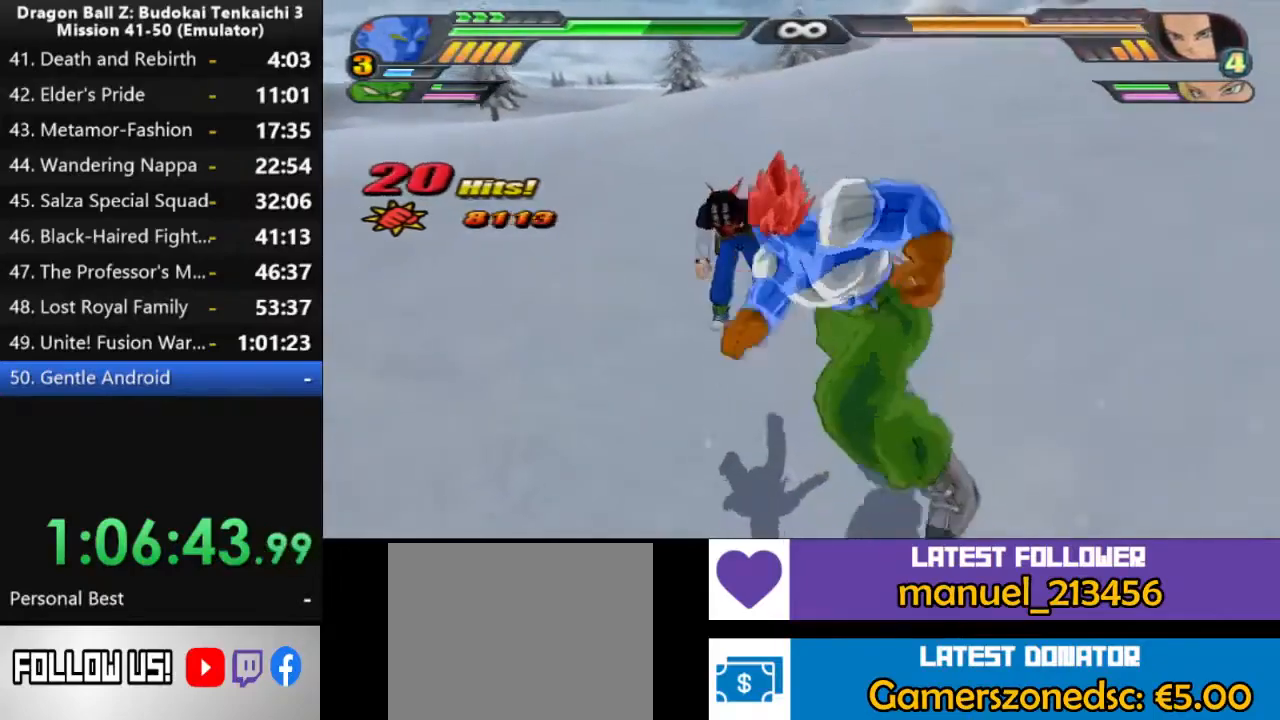
{"dt_ms": 500, "buttons": [], "left_stick": "center", "right_stick": "center", "events": [[250, "TRIANGLE", "down"], [317, "TRIANGLE", "up"], [400, "TRIANGLE", "down"], [483, "TRIANGLE", "up"]]}
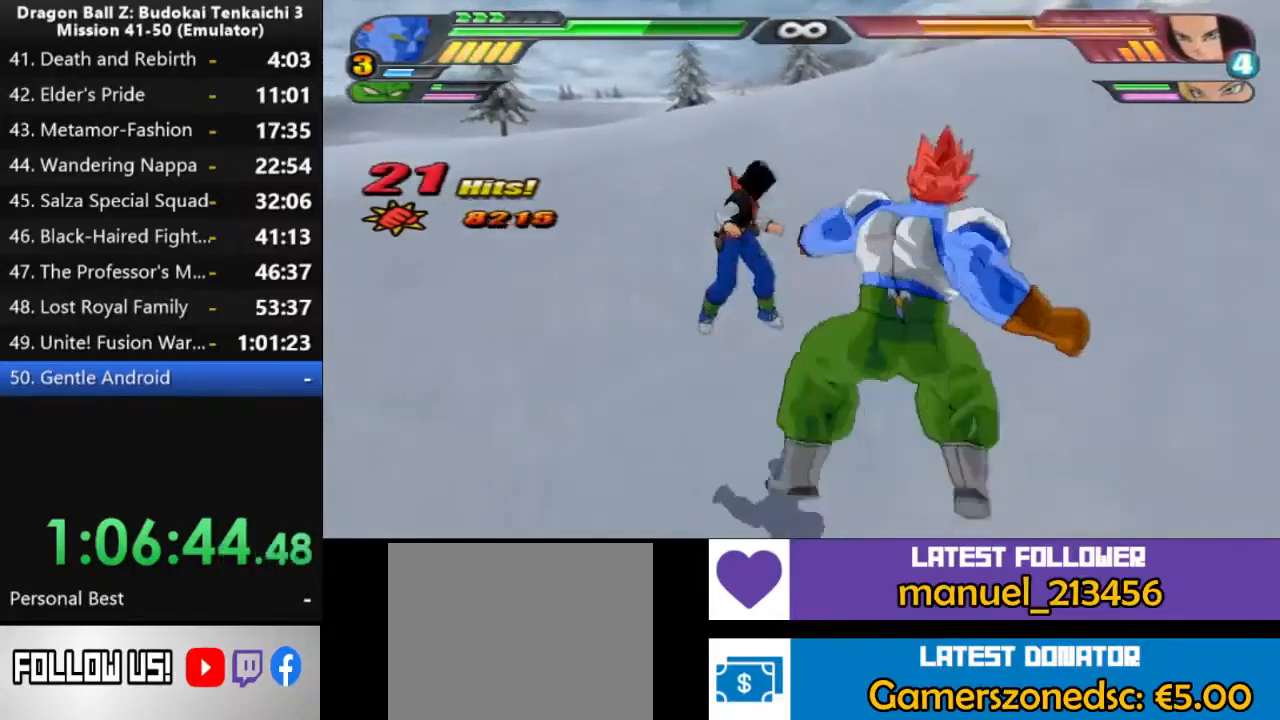
{"dt_ms": 500, "buttons": [], "left_stick": "center", "right_stick": "center", "events": [[50, "TRIANGLE", "down"], [133, "TRIANGLE", "up"], [217, "TRIANGLE", "down"], [300, "TRIANGLE", "up"], [433, "TRIANGLE", "down"], [500, "TRIANGLE", "up"]]}
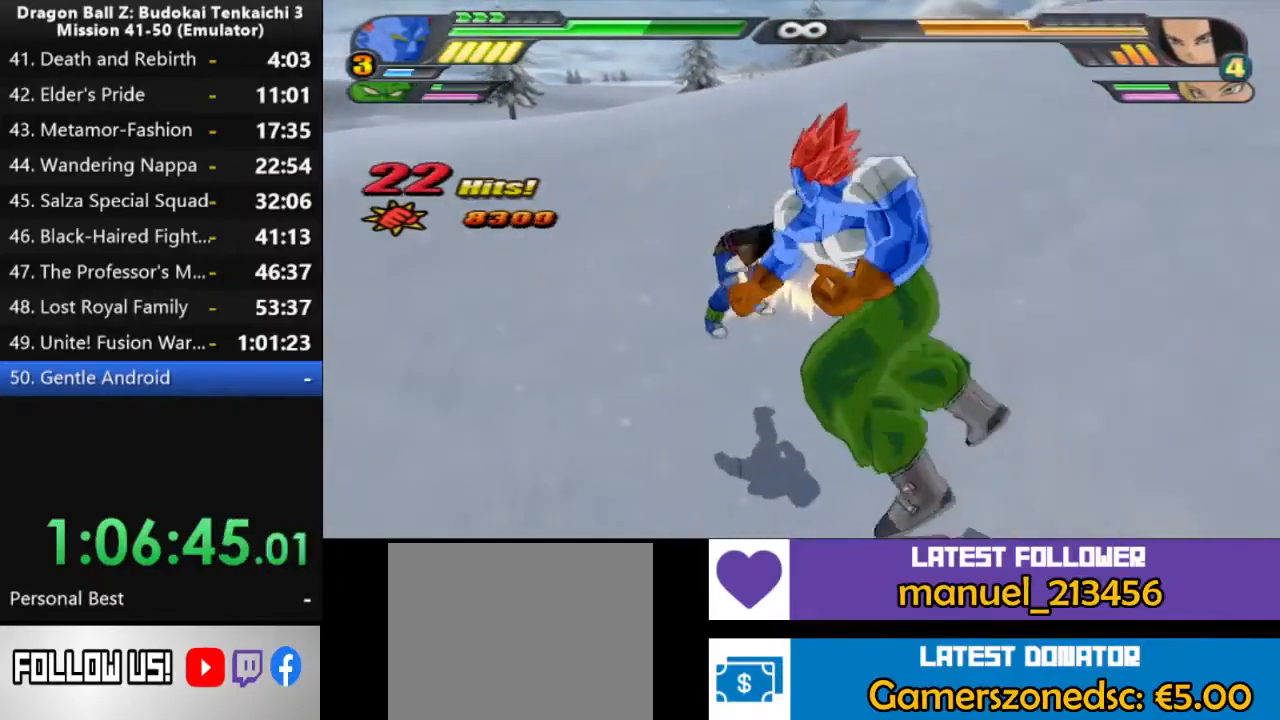
{"dt_ms": 500, "buttons": [], "left_stick": "center", "right_stick": "center", "events": [[83, "TRIANGLE", "down"], [167, "TRIANGLE", "up"], [233, "TRIANGLE", "down"], [333, "TRIANGLE", "up"], [417, "TRIANGLE", "down"], [483, "TRIANGLE", "up"]]}
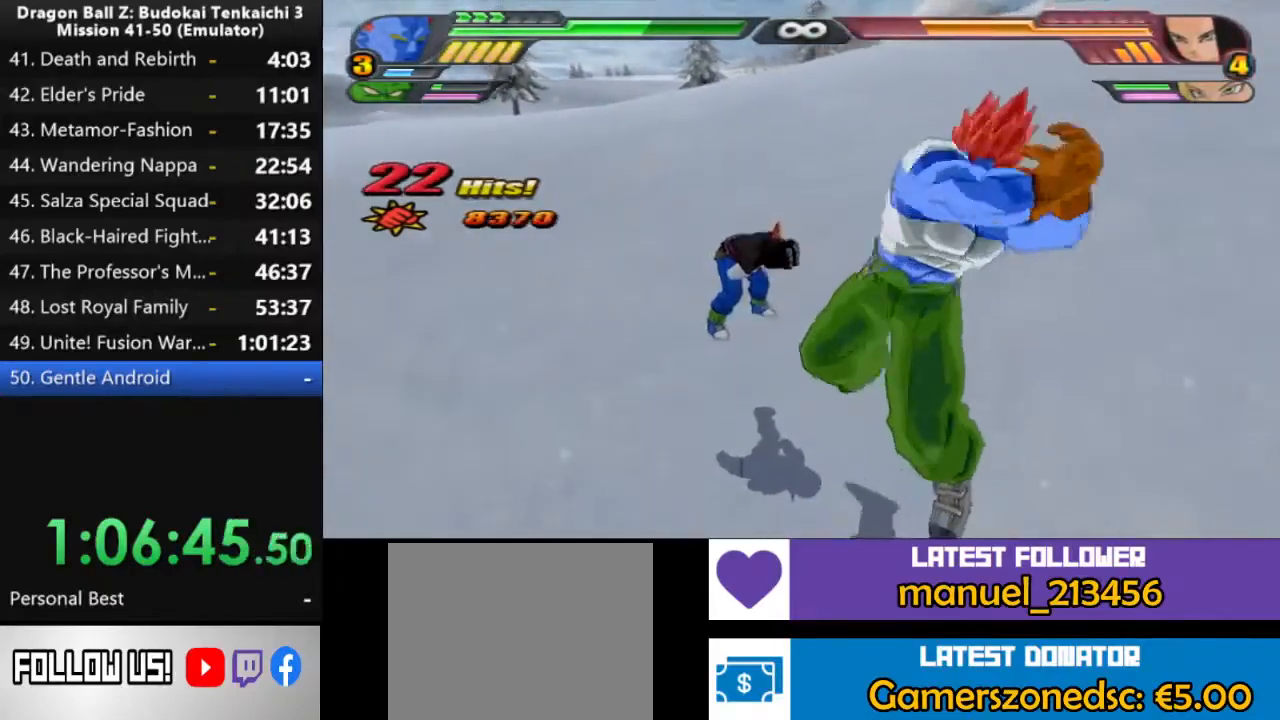
{"dt_ms": 500, "buttons": [], "left_stick": "center", "right_stick": "center", "events": [[67, "TRIANGLE", "down"], [133, "TRIANGLE", "up"], [267, "TRIANGLE", "down"], [333, "TRIANGLE", "up"], [417, "TRIANGLE", "down"], [467, "TRIANGLE", "up"]]}
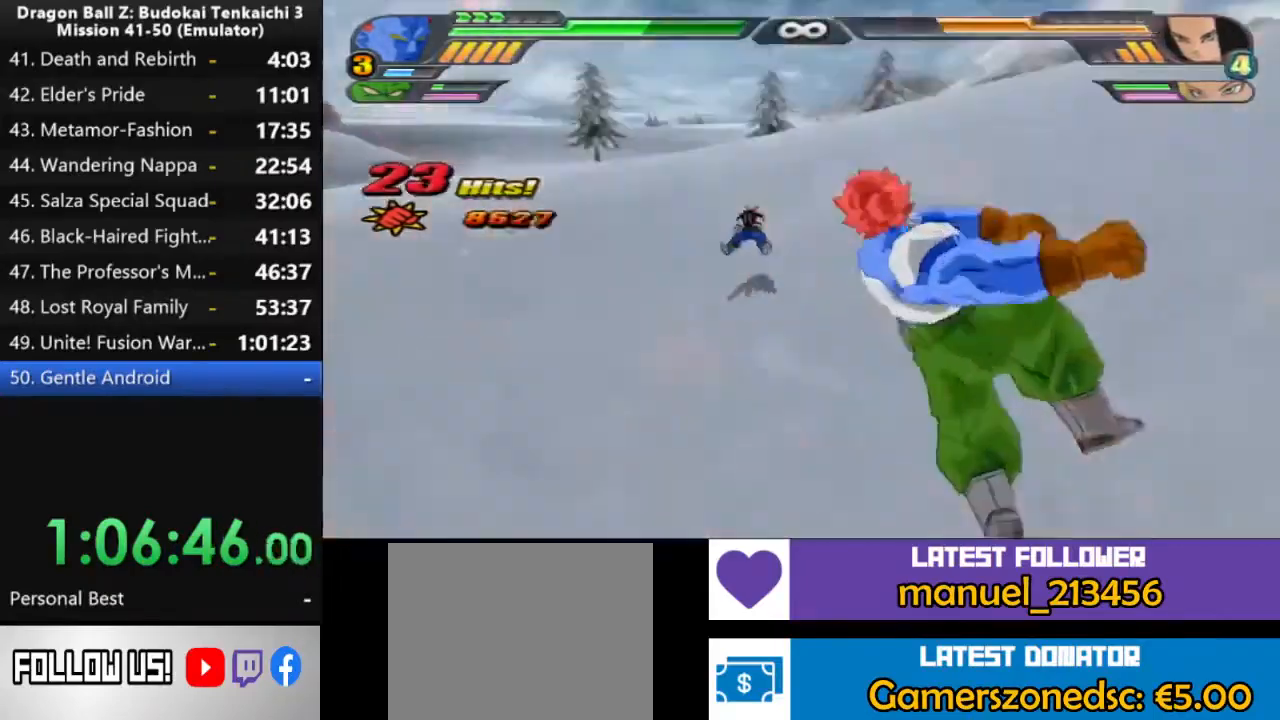
{"dt_ms": 1000, "buttons": ["DPAD_UP"], "left_stick": "center", "right_stick": "center", "events": [[33, "TRIANGLE", "down"], [83, "TRIANGLE", "up"], [150, "TRIANGLE", "down"], [233, "TRIANGLE", "up"], [283, "TRIANGLE", "down"], [700, "DPAD_UP", "down"], [700, "TRIANGLE", "up"]]}
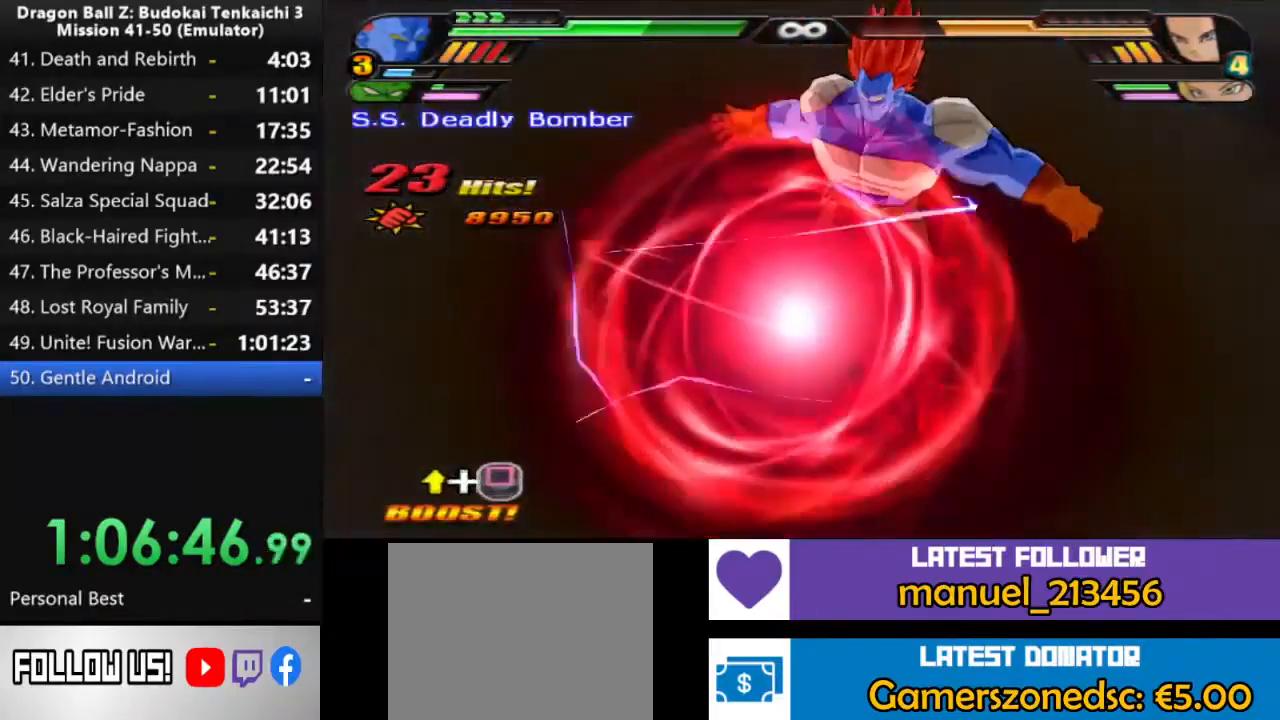
{"dt_ms": 500, "buttons": ["DPAD_UP"], "left_stick": "center", "right_stick": "center", "events": []}
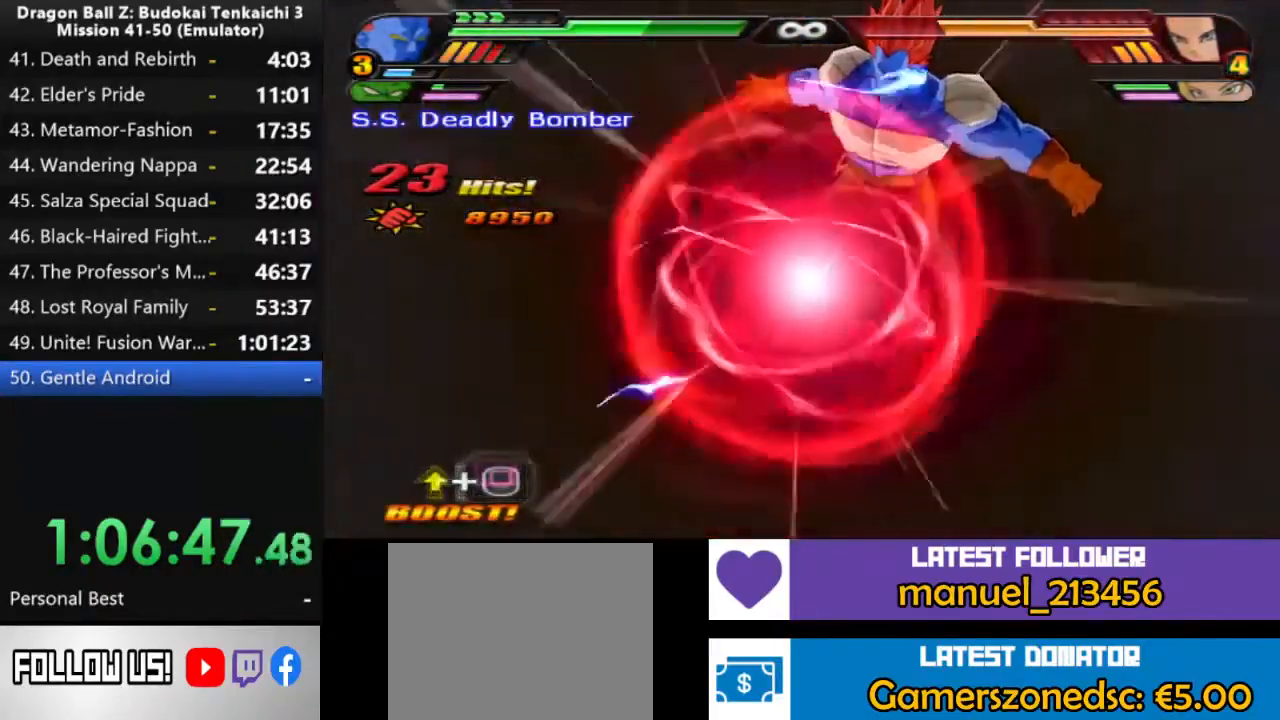
{"dt_ms": 1000, "buttons": [], "left_stick": "center", "right_stick": "center", "events": [[633, "DPAD_UP", "up"]]}